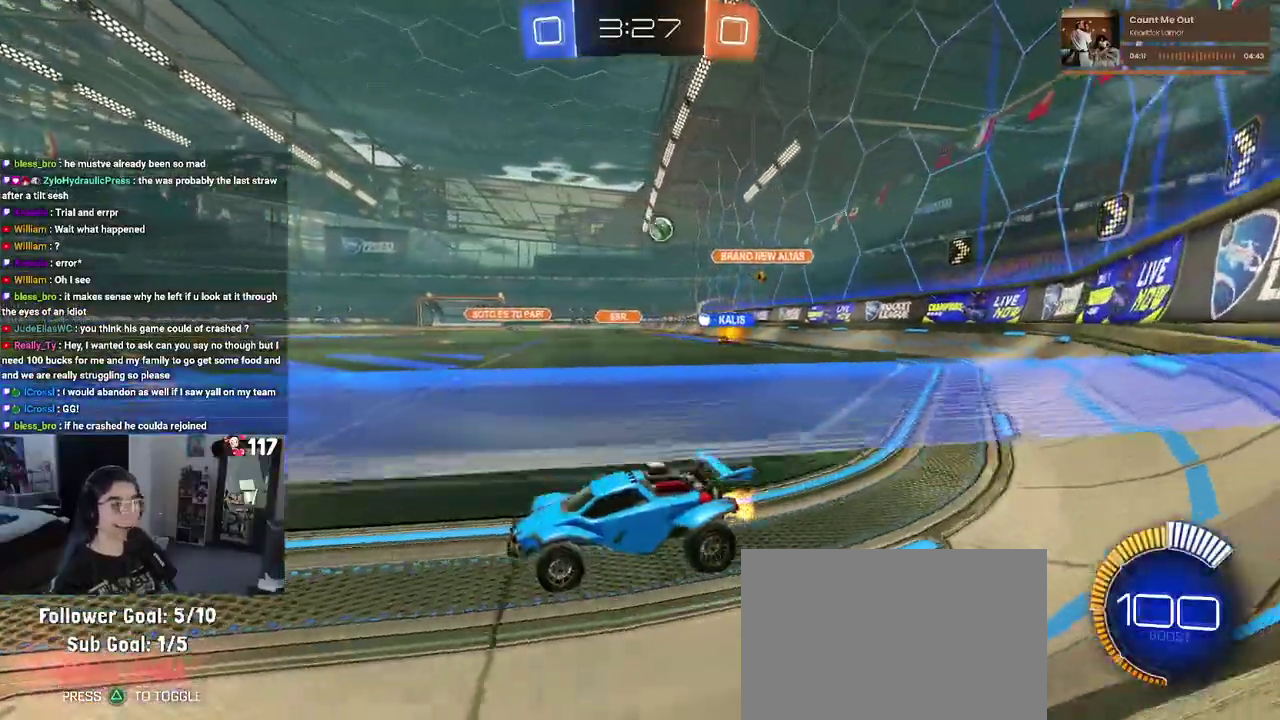
Gameplay with a controller (PlayStation layout); each line is a JSON object with the inputs held at the frame after it. "events" lists button and stick changes between this image and that frame as [ms after this image, input, new state], when the widget could be followed in between. Not read: START.
{"buttons": ["R2"], "left_stick": "up-left", "right_stick": "center", "events": [[33, "L2", "down"], [117, "R2", "up"], [200, "R2", "down"], [217, "left_stick", "up"], [300, "L2", "up"], [367, "left_stick", "up-left"]]}
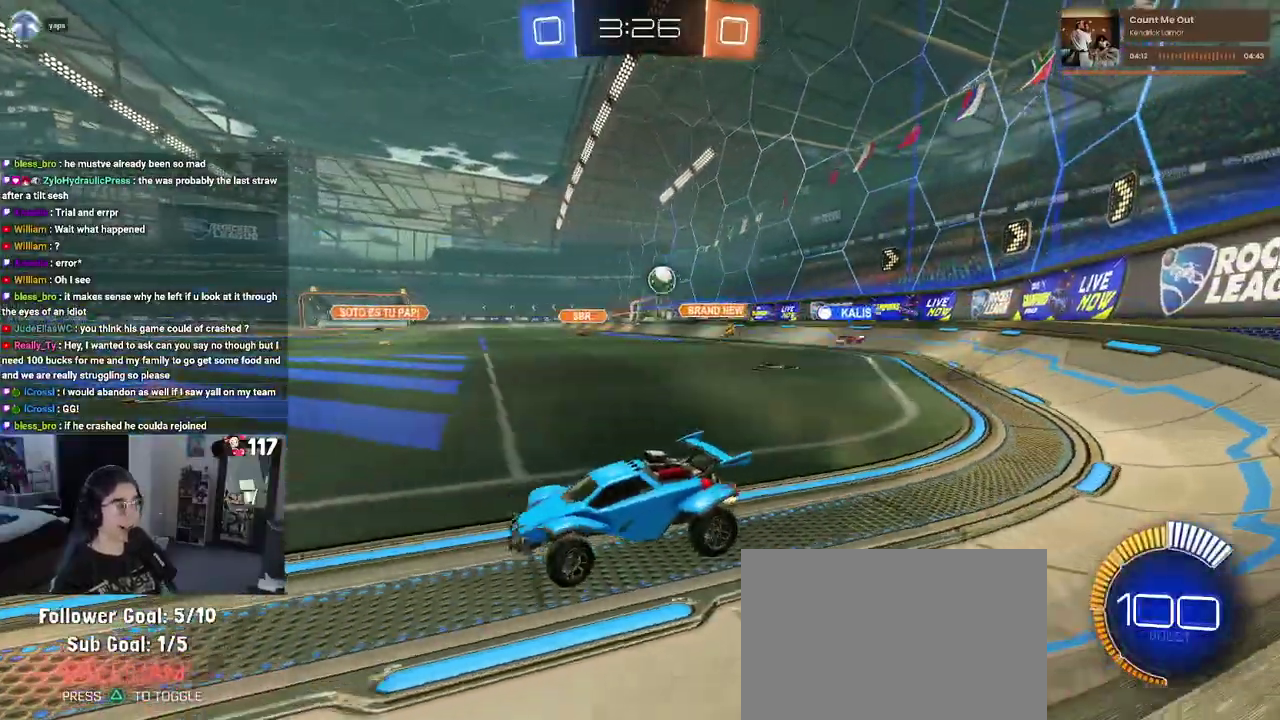
{"buttons": ["R2"], "left_stick": "up-left", "right_stick": "center", "events": [[183, "left_stick", "center"], [417, "left_stick", "up-left"]]}
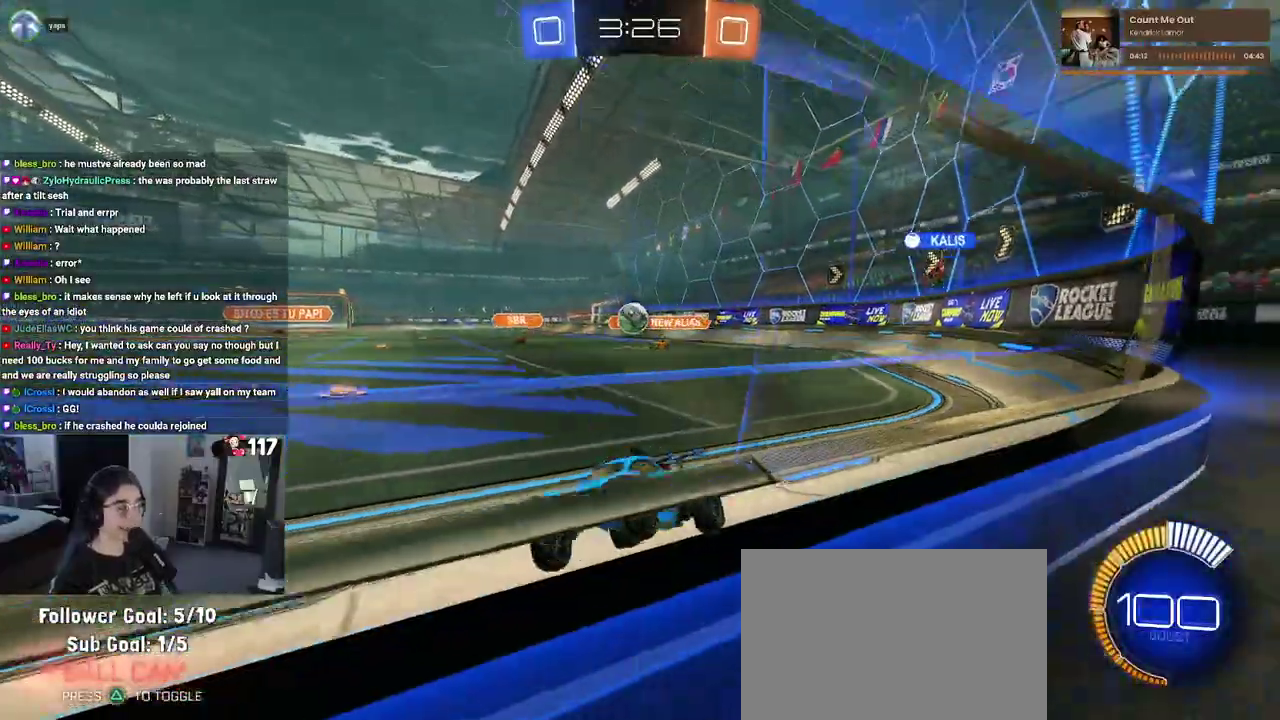
{"buttons": ["R2"], "left_stick": "right", "right_stick": "center", "events": [[33, "left_stick", "center"], [100, "left_stick", "right"]]}
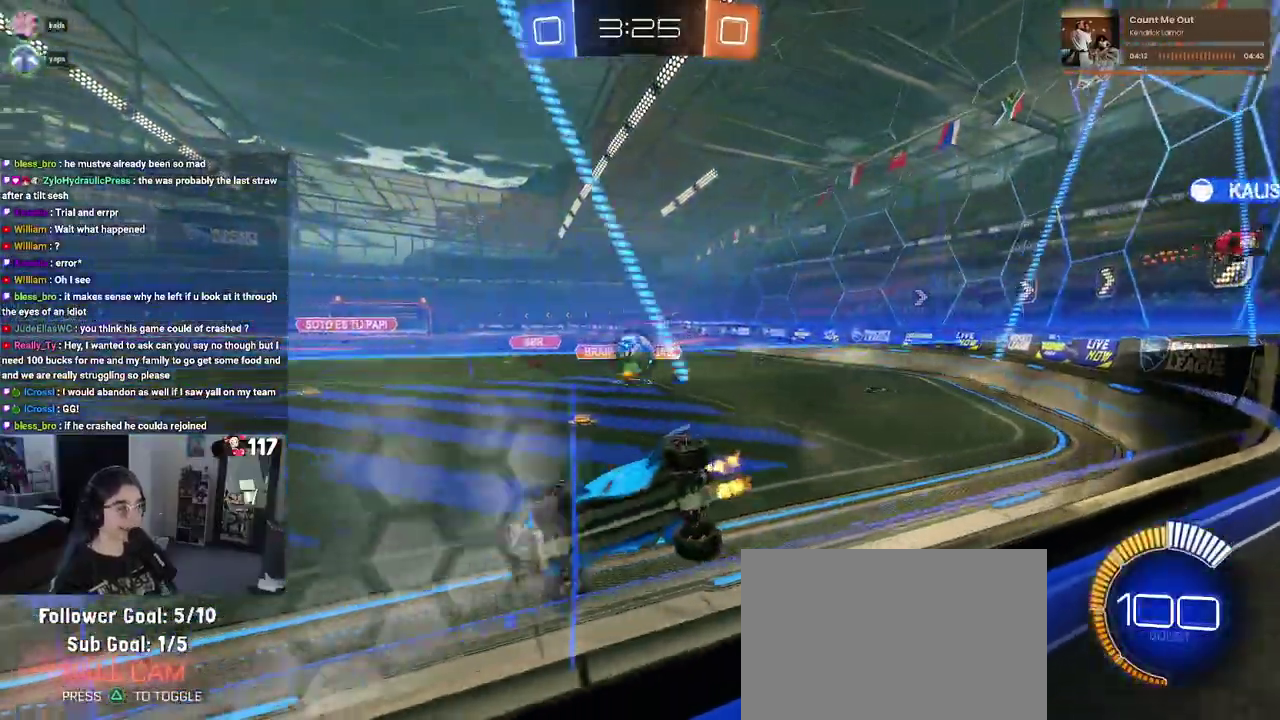
{"buttons": ["L2", "R2"], "left_stick": "left", "right_stick": "center", "events": [[133, "left_stick", "up-left"], [233, "L2", "down"], [417, "left_stick", "left"]]}
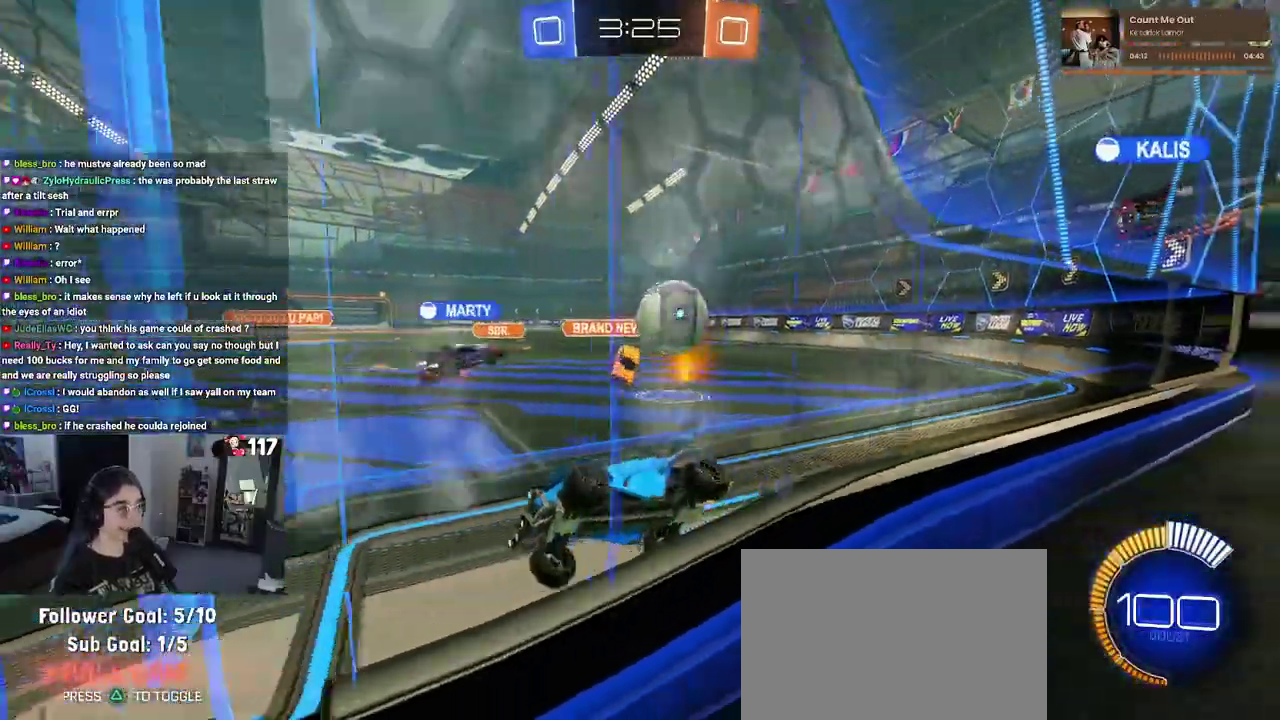
{"buttons": ["R2"], "left_stick": "center", "right_stick": "center", "events": [[67, "R2", "up"], [83, "left_stick", "down-left"], [150, "CROSS", "down"], [283, "CROSS", "up"], [333, "R2", "down"], [367, "CROSS", "down"], [400, "left_stick", "center"], [450, "CROSS", "up"], [467, "L2", "up"]]}
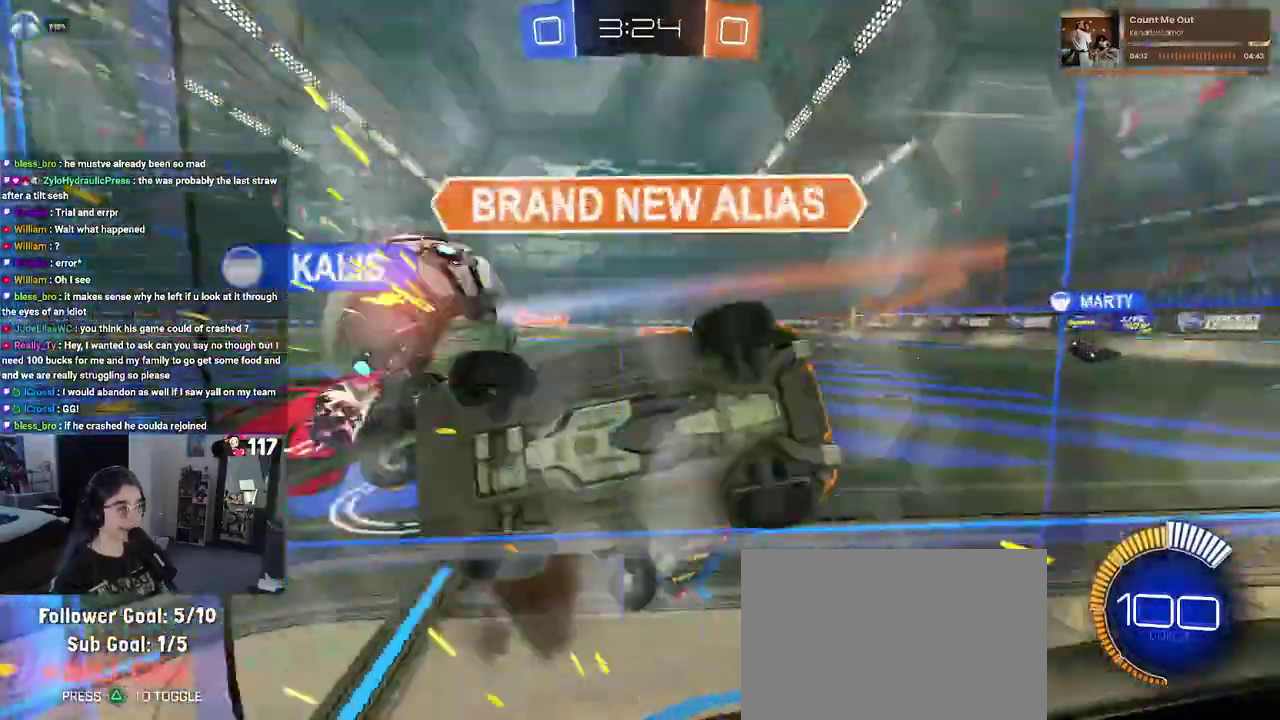
{"buttons": ["R2"], "left_stick": "center", "right_stick": "center"}
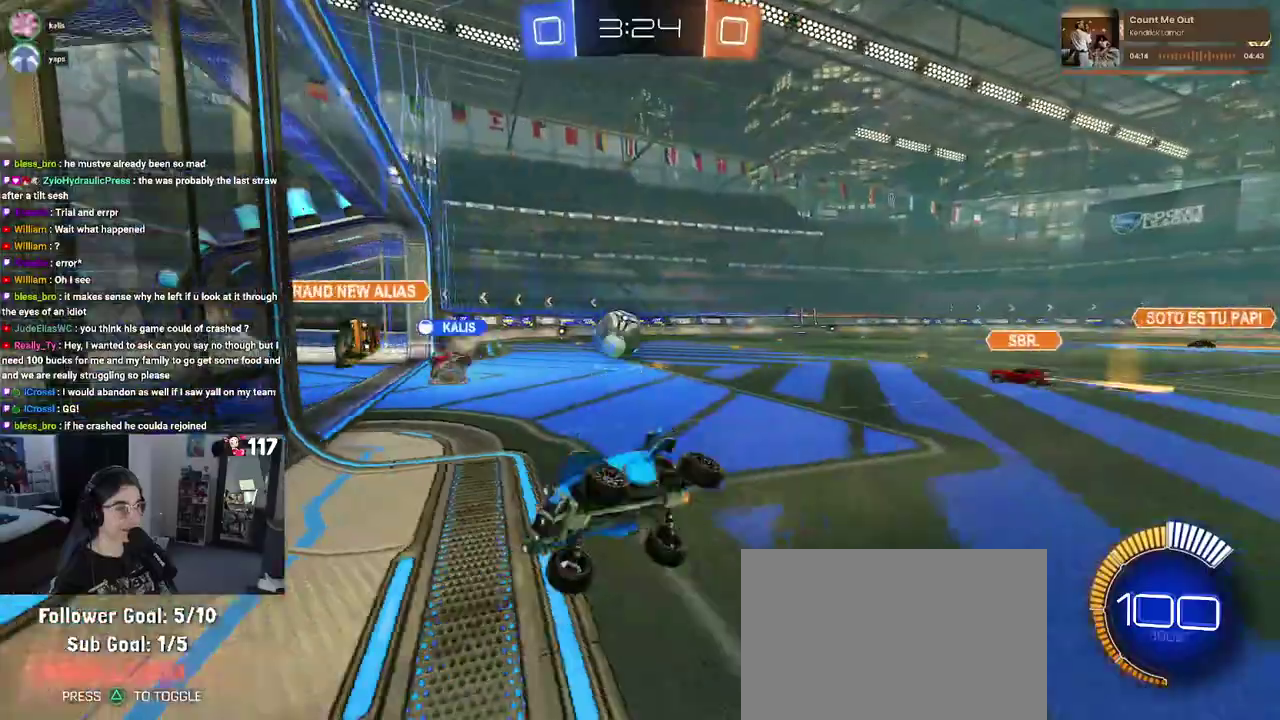
{"buttons": ["R2"], "left_stick": "up", "right_stick": "center"}
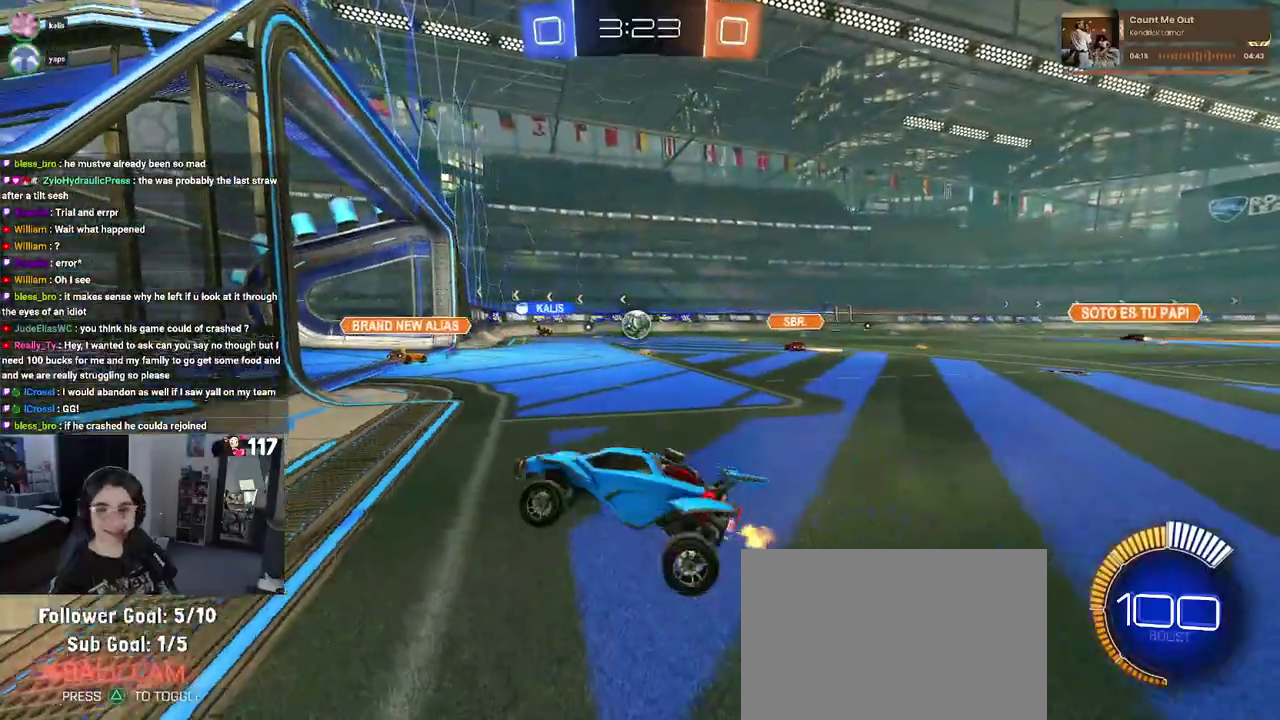
{"buttons": ["R2"], "left_stick": "up", "right_stick": "center", "events": [[267, "SQUARE", "down"], [417, "SQUARE", "up"]]}
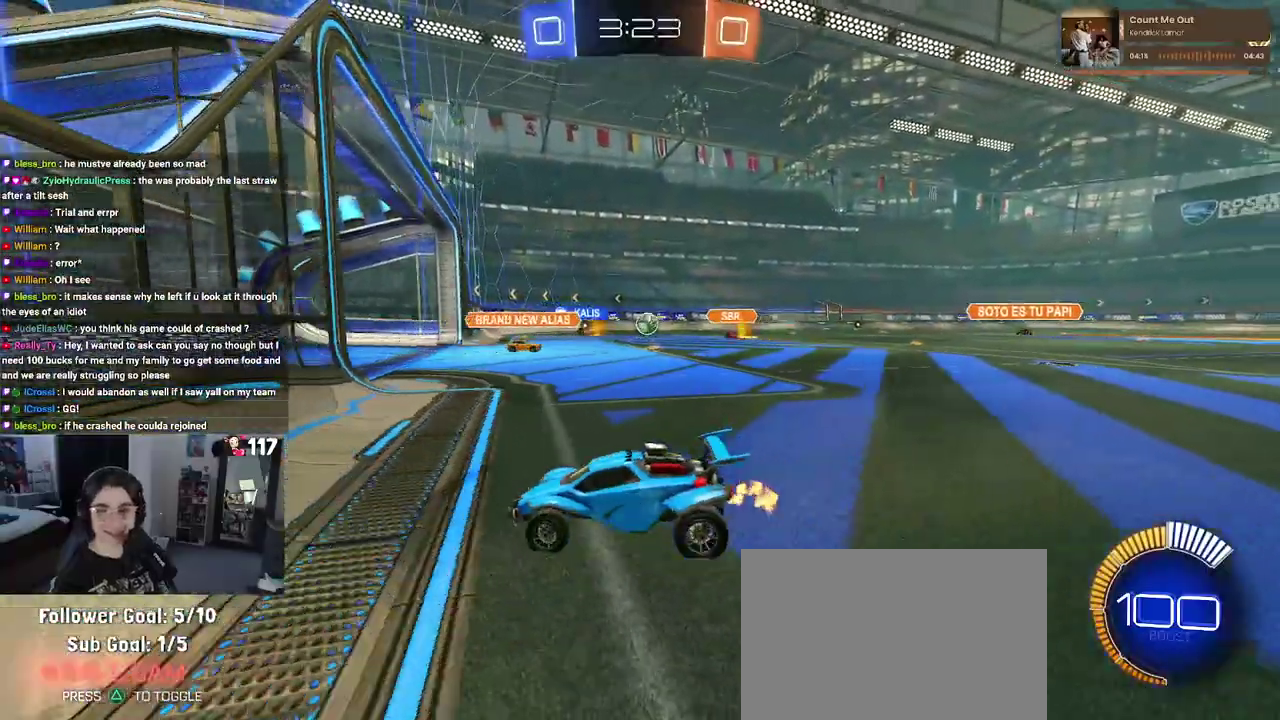
{"buttons": ["R2"], "left_stick": "up", "right_stick": "center", "events": []}
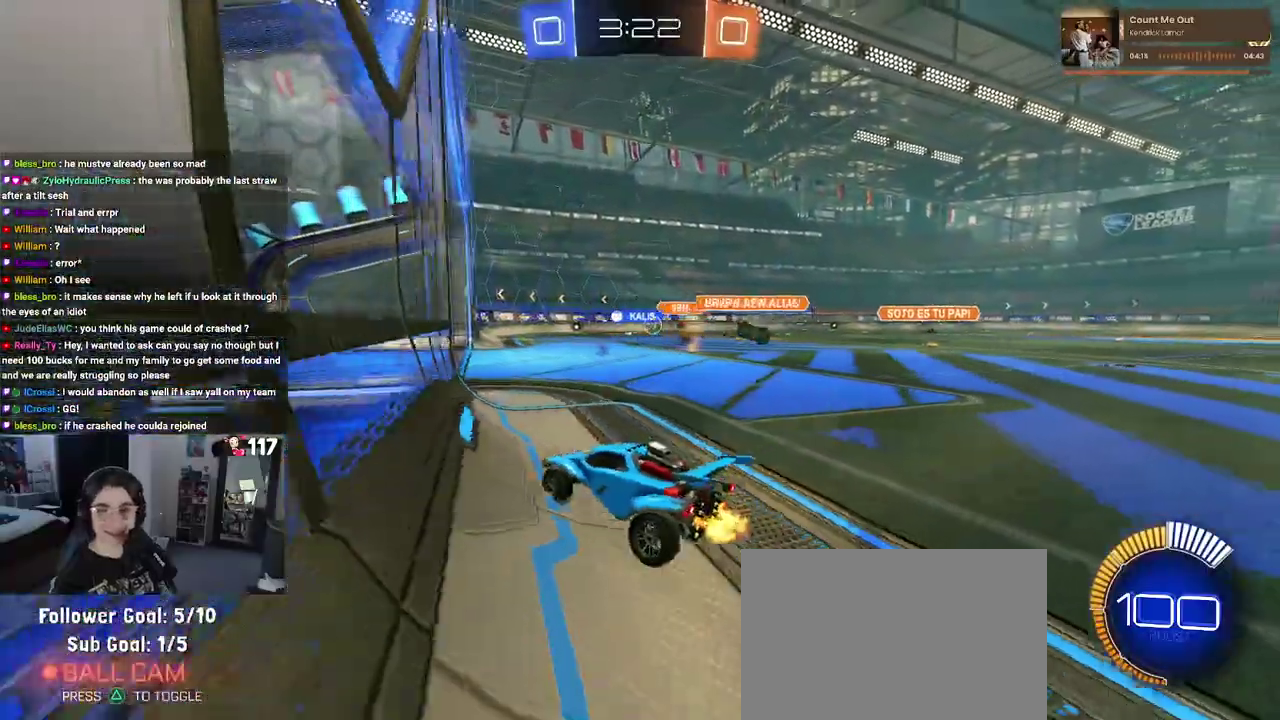
{"buttons": ["R2"], "left_stick": "up-right", "right_stick": "center", "events": [[283, "left_stick", "up-right"]]}
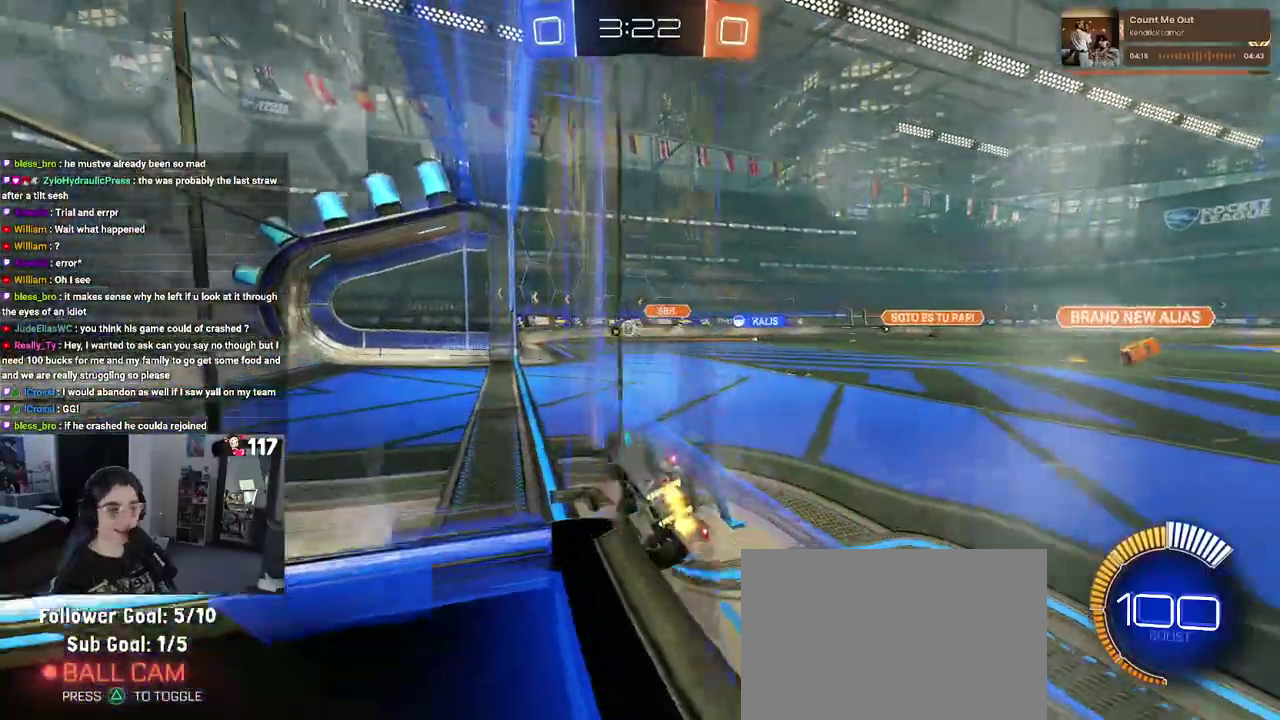
{"buttons": ["R2"], "left_stick": "center", "right_stick": "center"}
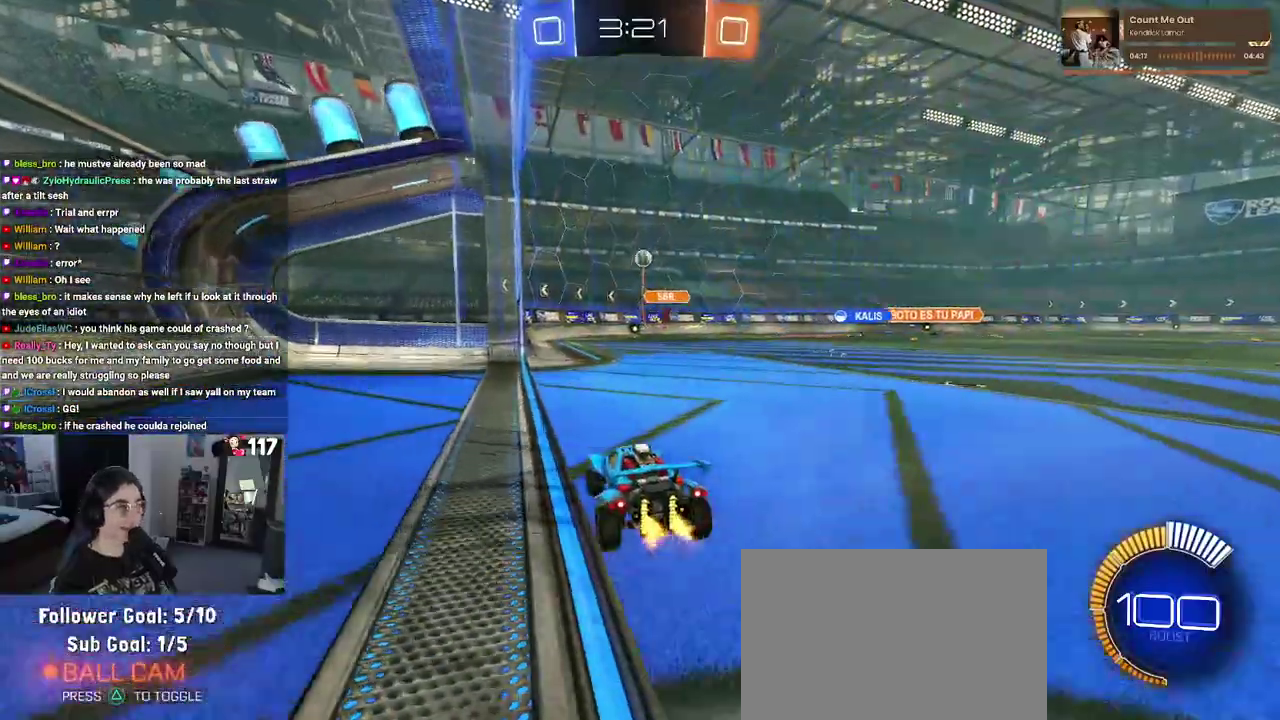
{"buttons": ["R2"], "left_stick": "center", "right_stick": "center"}
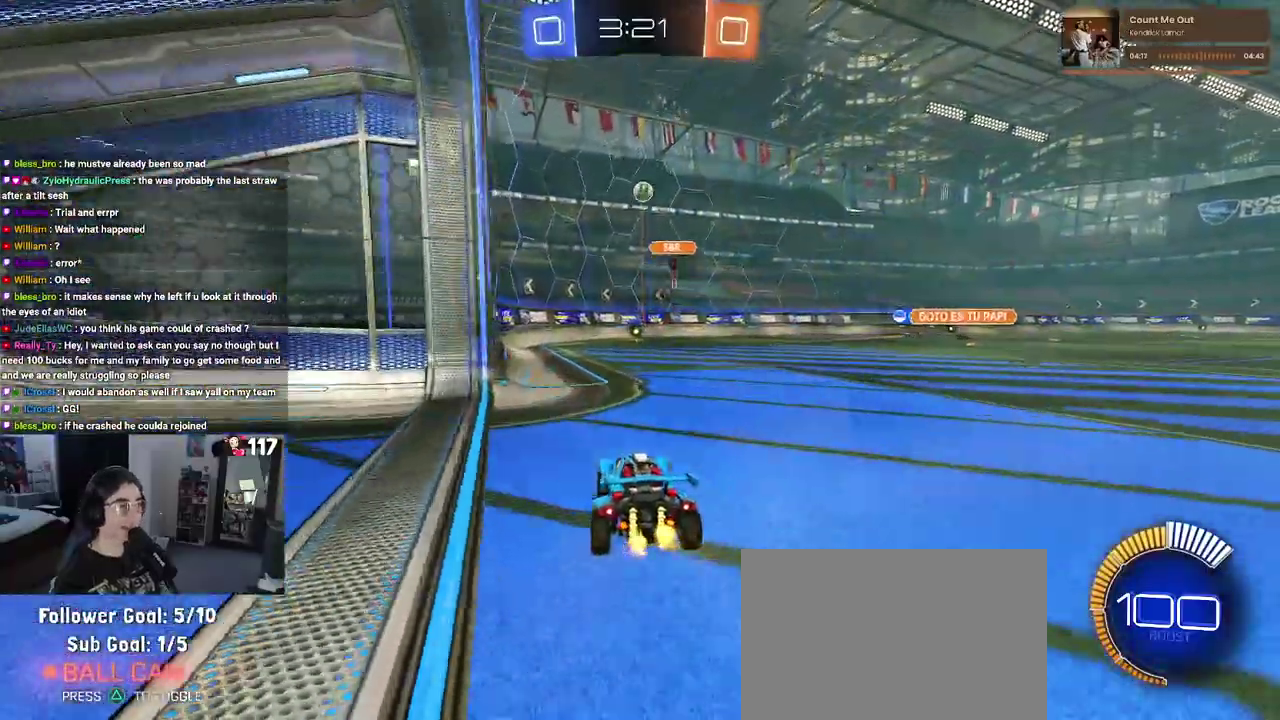
{"buttons": ["R2"], "left_stick": "left", "right_stick": "center"}
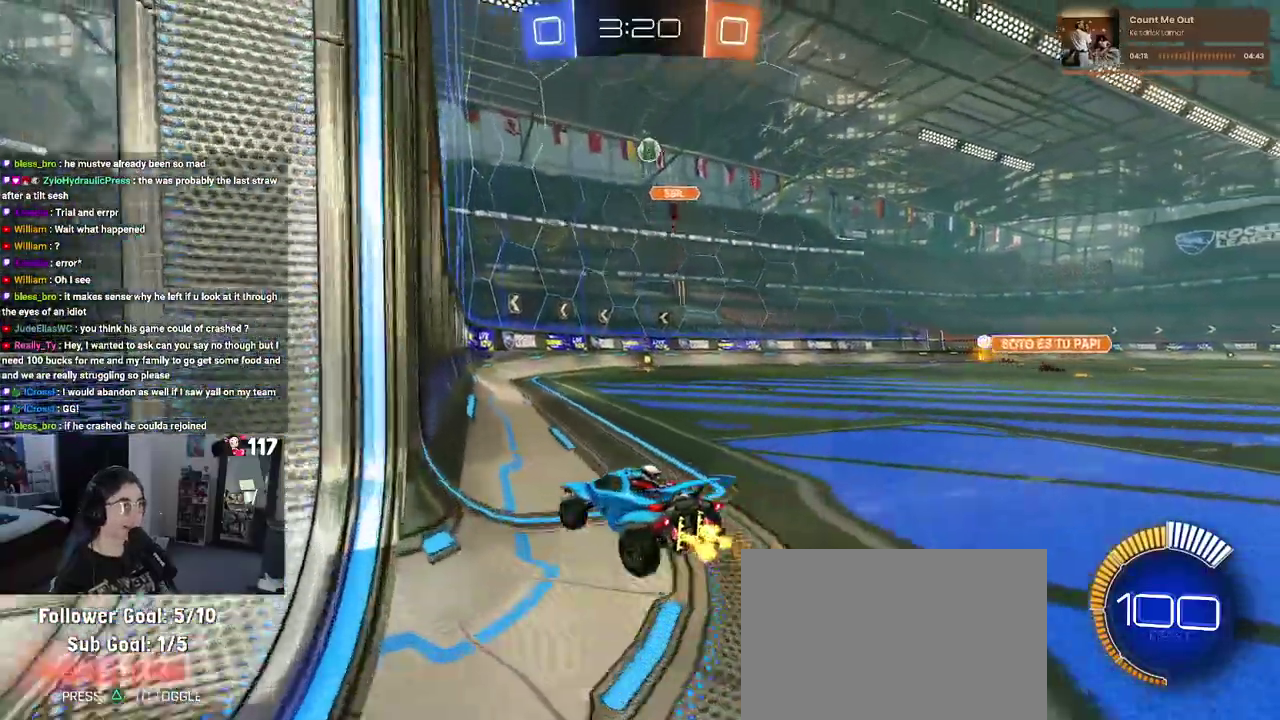
{"buttons": ["R2"], "left_stick": "center", "right_stick": "center"}
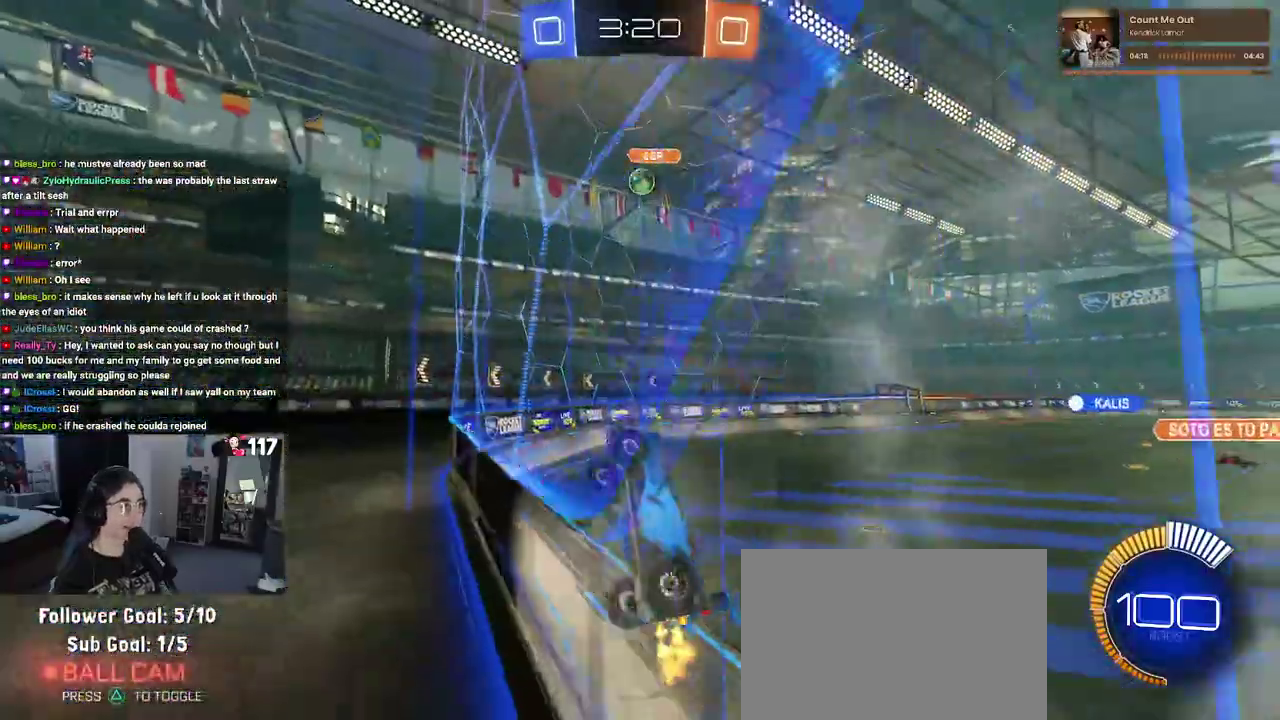
{"buttons": ["R2"], "left_stick": "right", "right_stick": "center"}
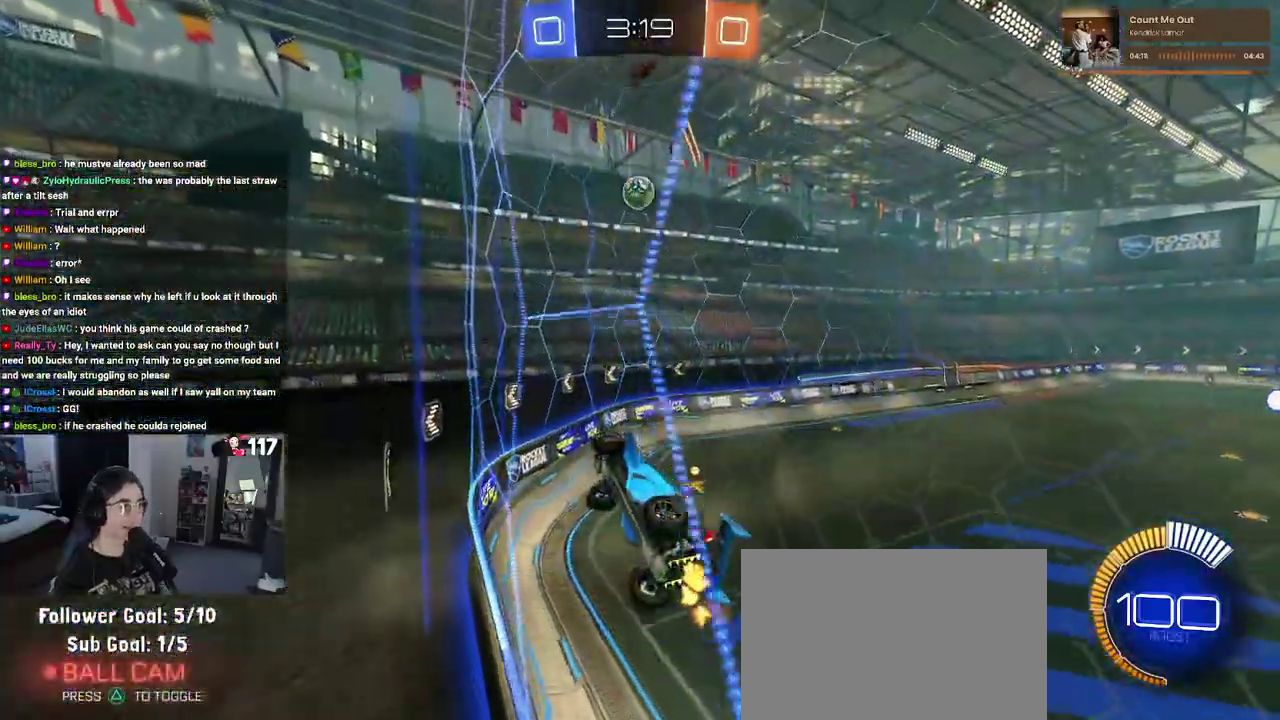
{"buttons": ["L1", "R2"], "left_stick": "down-left", "right_stick": "center", "events": [[83, "left_stick", "up-right"], [150, "left_stick", "up"], [217, "left_stick", "right"], [317, "left_stick", "down-right"], [333, "CROSS", "down"], [383, "L1", "down"], [383, "left_stick", "down"], [467, "left_stick", "down-left"], [500, "CROSS", "up"]]}
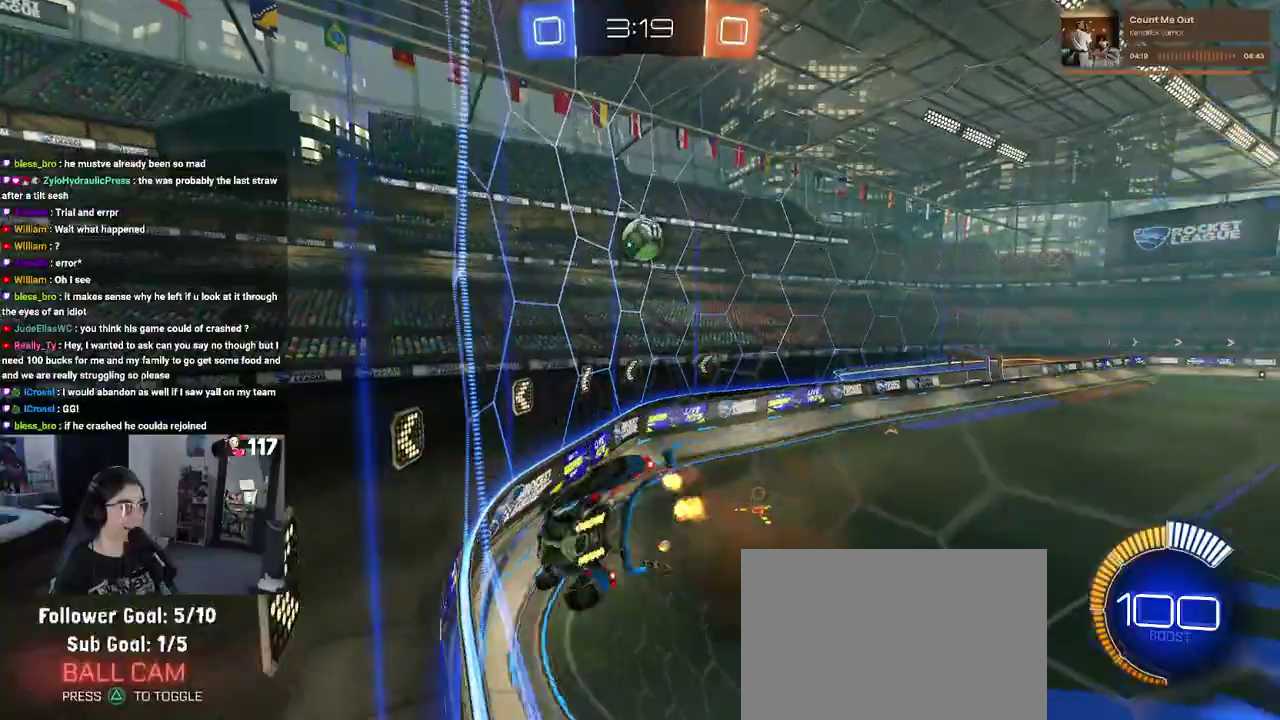
{"buttons": ["R1", "R2"], "left_stick": "center", "right_stick": "center", "events": [[67, "L1", "up"], [67, "left_stick", "center"], [117, "left_stick", "up"], [200, "left_stick", "center"], [267, "R1", "down"]]}
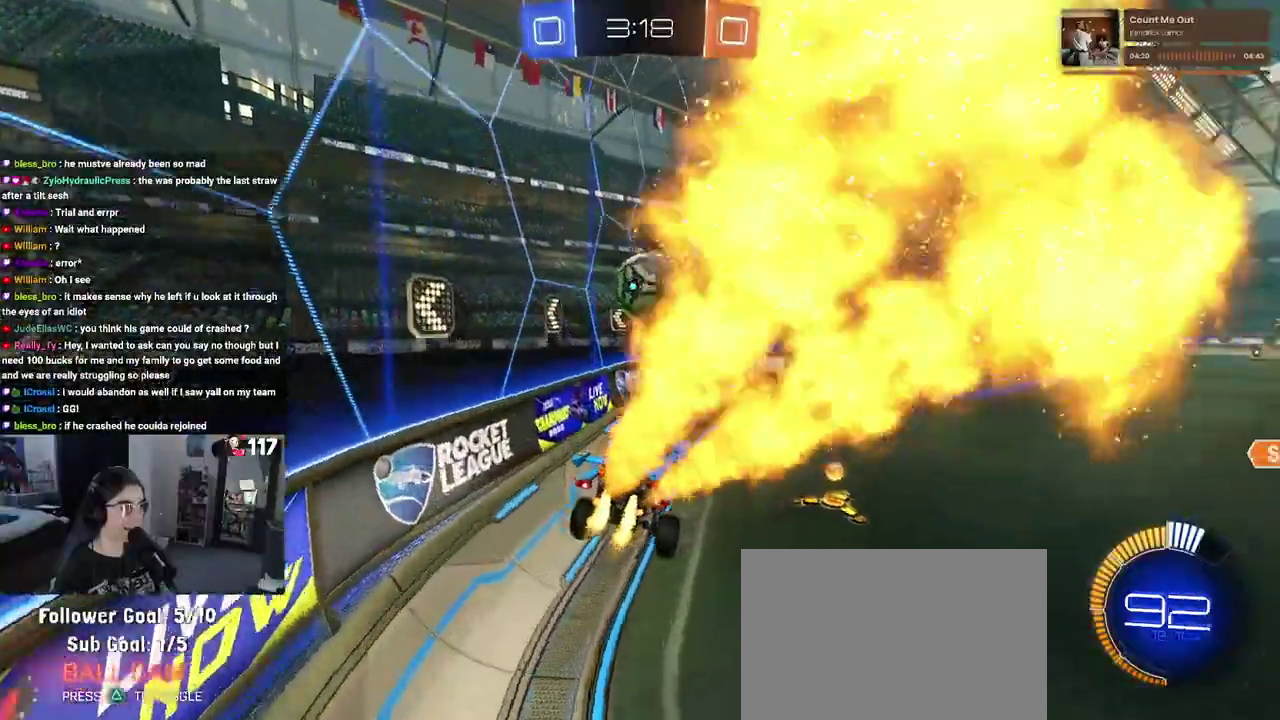
{"buttons": ["SQUARE", "R1", "R2"], "left_stick": "down-left", "right_stick": "center", "events": [[133, "left_stick", "up"], [200, "CROSS", "down"], [200, "left_stick", "up-left"], [250, "SQUARE", "down"], [283, "left_stick", "down"], [300, "CROSS", "up"], [483, "left_stick", "down-left"]]}